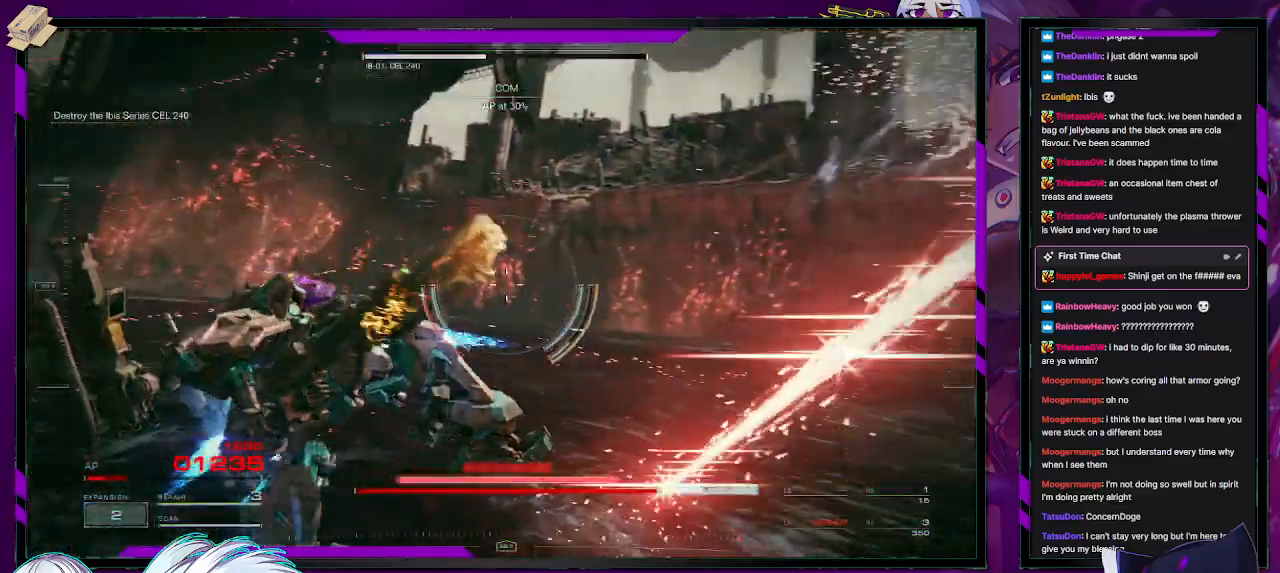
Gameplay with a controller (Xbox layout); each line is a JSON object with the inputs held at the frame after it. "events" lists button and stick changes between this image and that frame as [ms after this image, input, new state], when the widget could be followed in between.
{"buttons": ["R2"], "left_stick": "down-left", "right_stick": "right", "events": [[100, "left_stick", "down-left"]]}
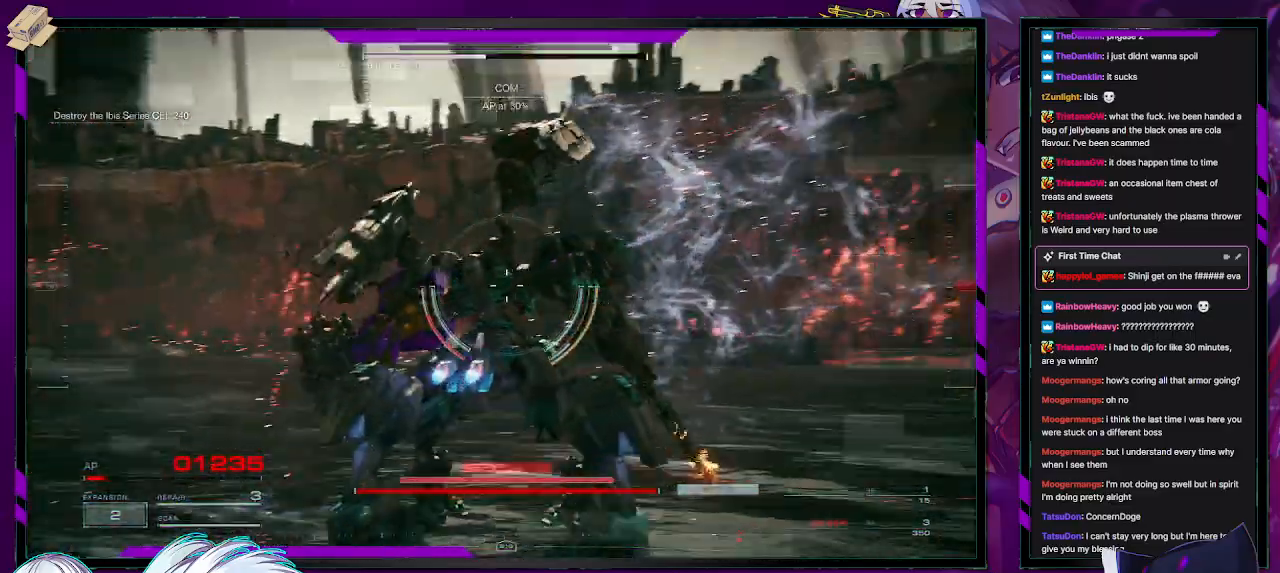
{"buttons": ["R2"], "left_stick": "down", "right_stick": "right", "events": [[50, "right_stick", "center"], [333, "left_stick", "down"], [367, "right_stick", "up-right"], [433, "right_stick", "right"]]}
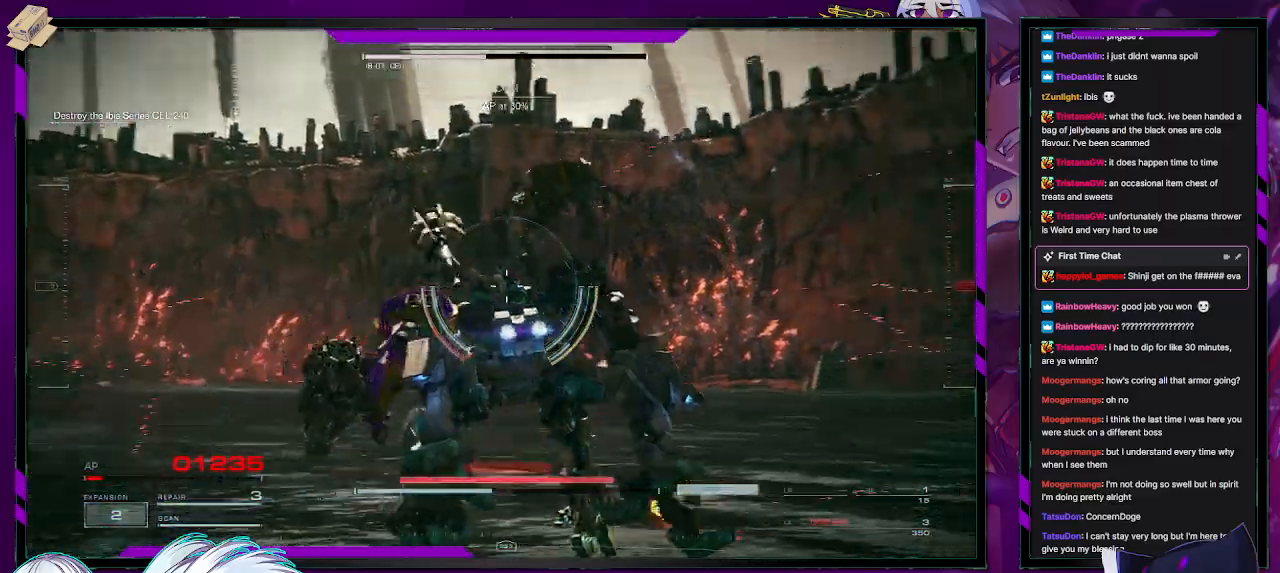
{"buttons": ["R2"], "left_stick": "down", "right_stick": "center", "events": [[150, "right_stick", "center"], [283, "right_stick", "right"], [500, "right_stick", "center"]]}
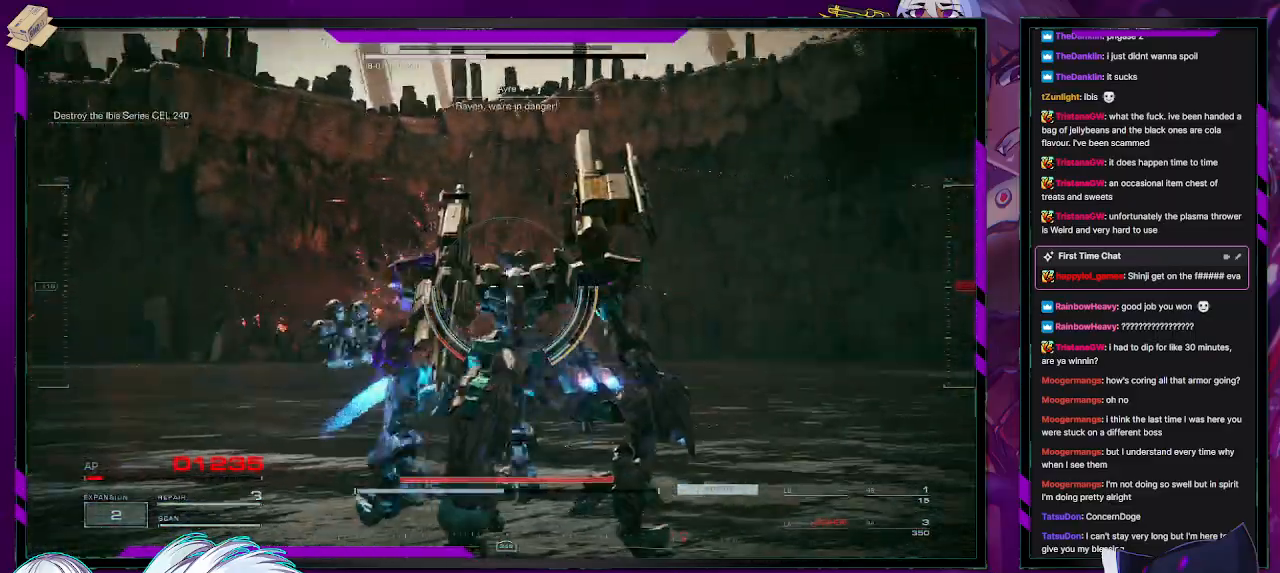
{"buttons": ["R2"], "left_stick": "down", "right_stick": "right", "events": [[100, "right_stick", "right"]]}
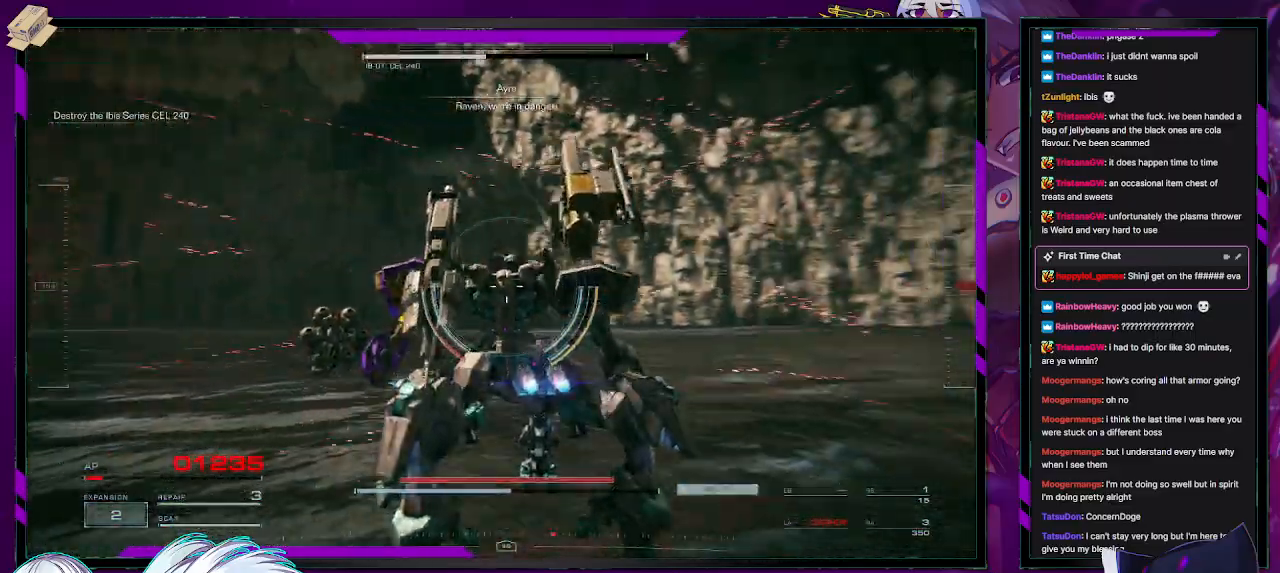
{"buttons": ["R2"], "left_stick": "down-right", "right_stick": "right", "events": [[50, "left_stick", "down-right"]]}
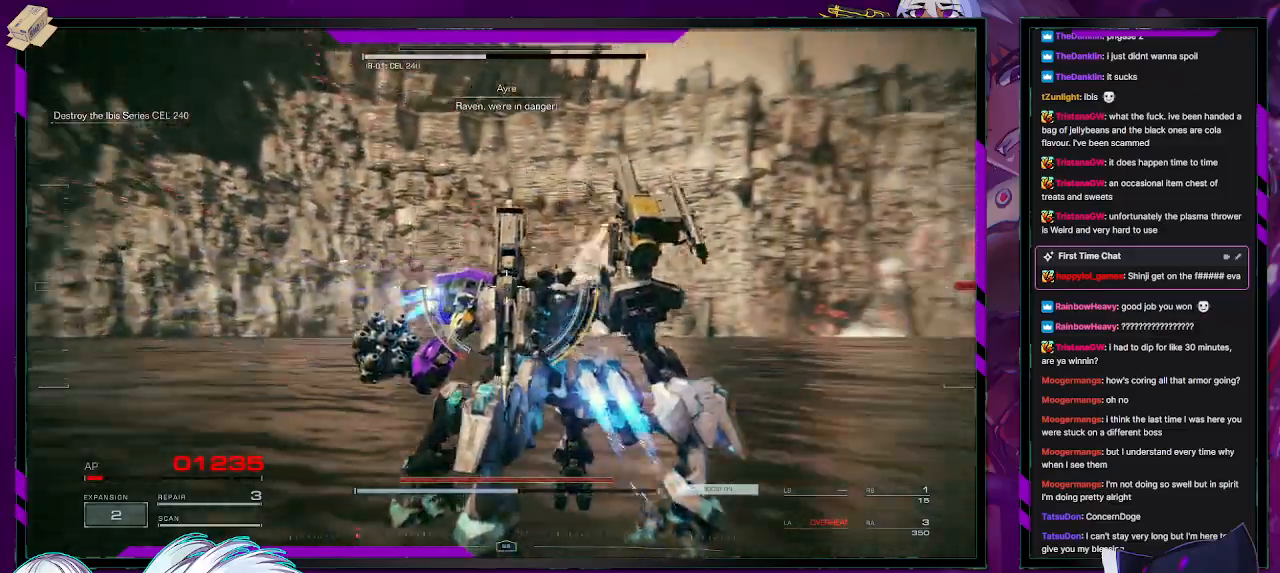
{"buttons": ["R2"], "left_stick": "right", "right_stick": "right", "events": [[33, "left_stick", "right"]]}
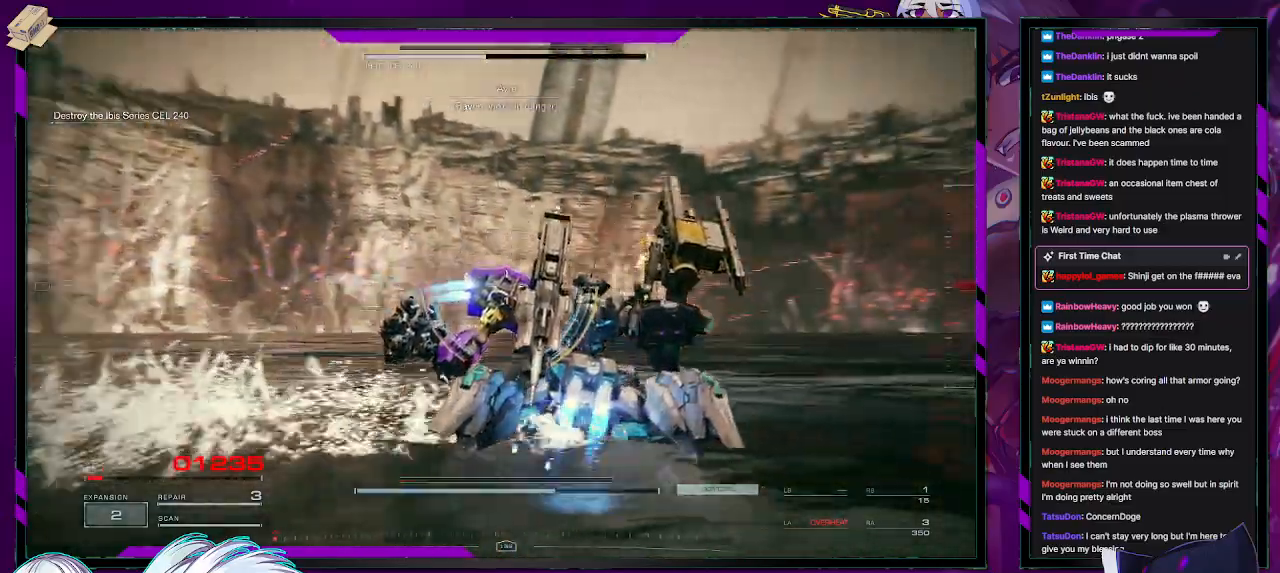
{"buttons": ["R2"], "left_stick": "right", "right_stick": "center", "events": [[400, "right_stick", "center"]]}
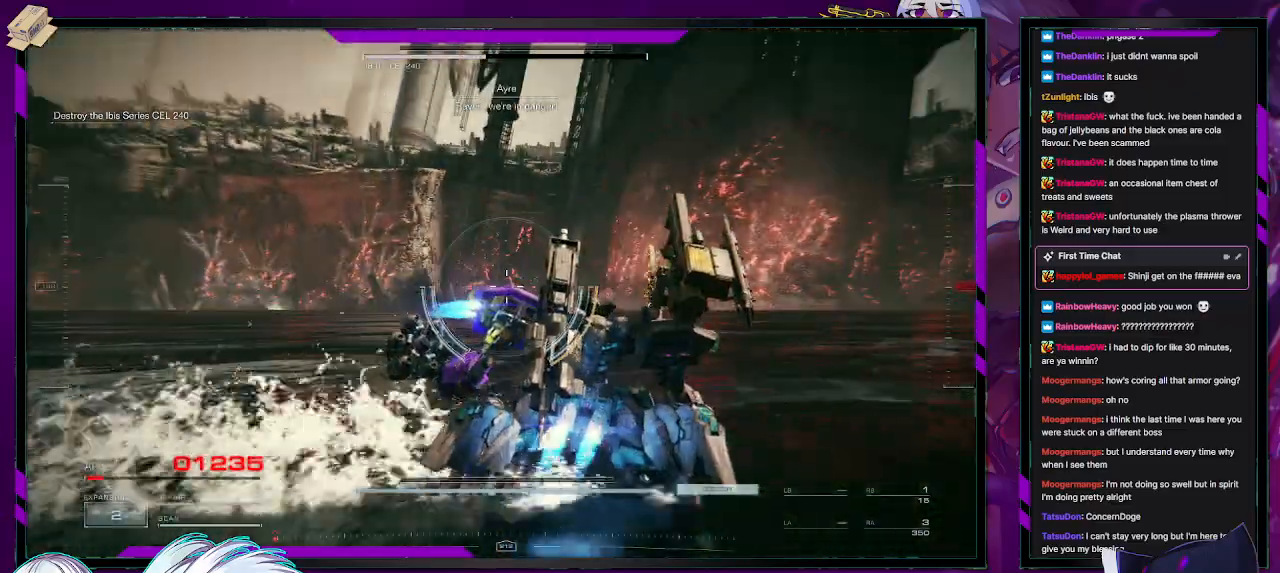
{"buttons": ["R2"], "left_stick": "down-right", "right_stick": "left", "events": [[67, "X", "down"], [183, "X", "up"], [367, "left_stick", "down-right"], [367, "right_stick", "left"]]}
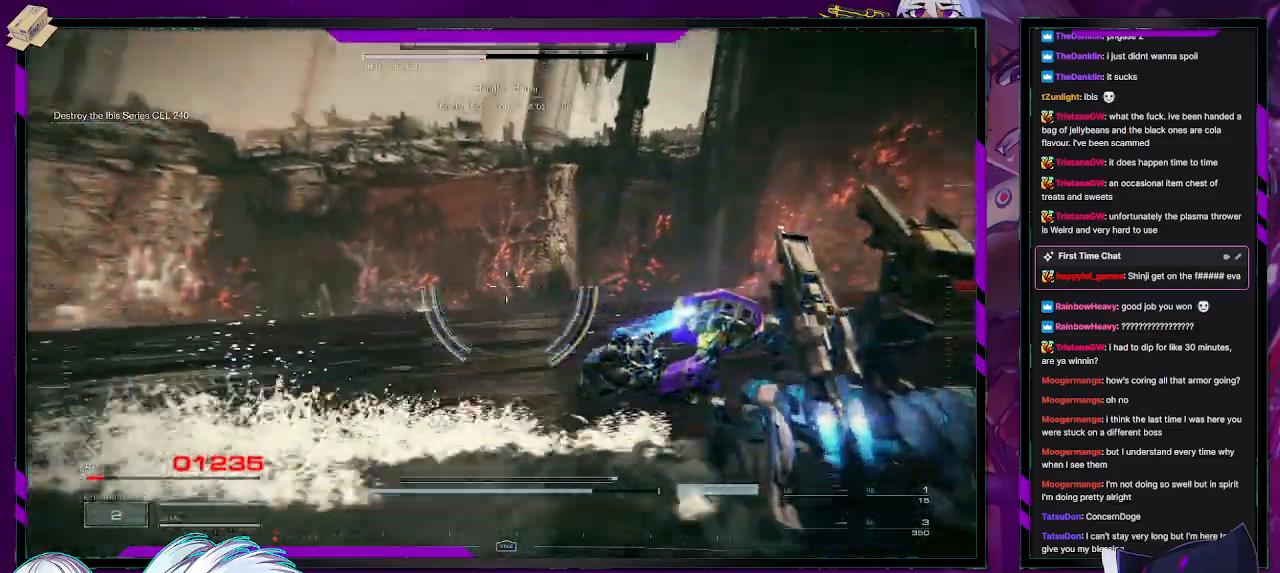
{"buttons": ["R2"], "left_stick": "down", "right_stick": "left", "events": [[67, "right_stick", "up-left"], [317, "left_stick", "down"], [433, "right_stick", "left"]]}
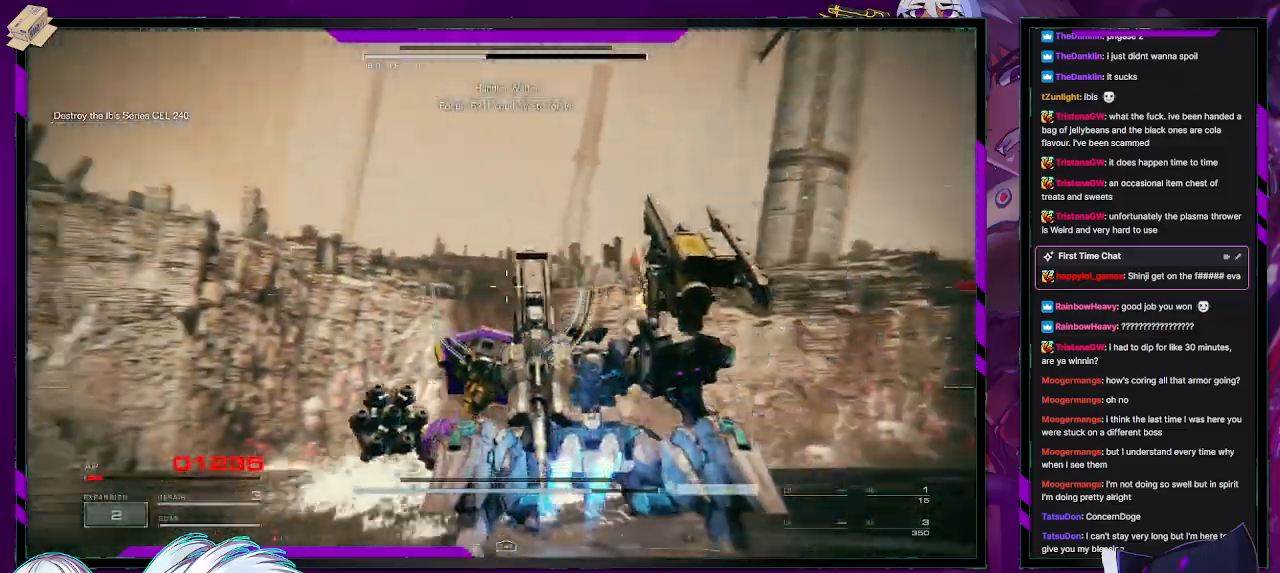
{"buttons": ["R2"], "left_stick": "down", "right_stick": "left", "events": []}
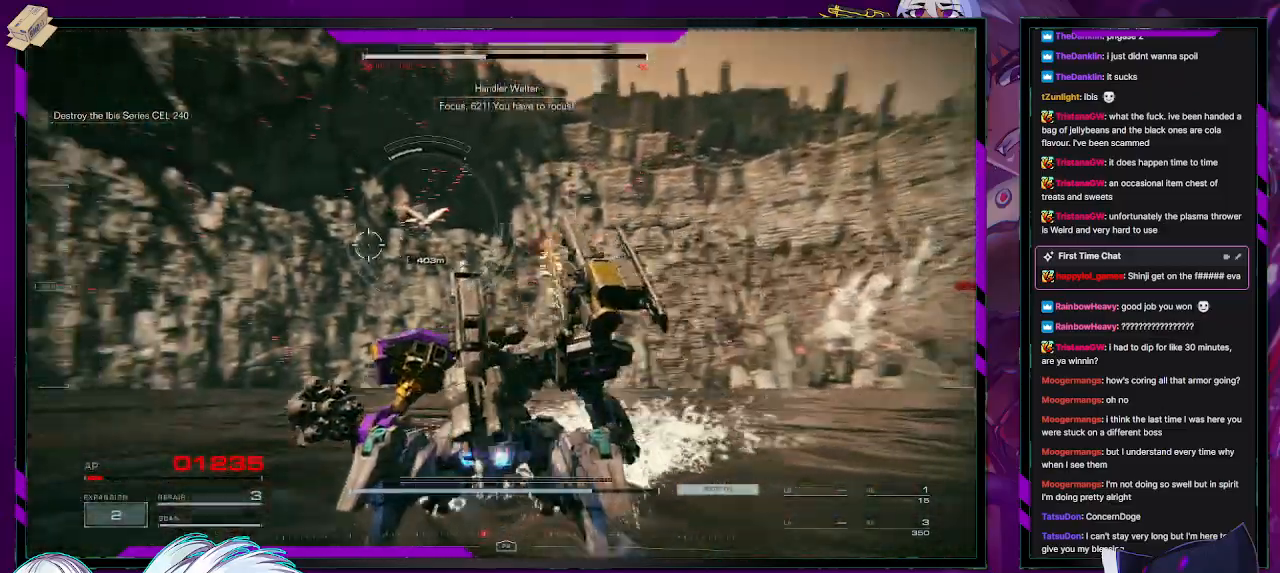
{"buttons": ["R2"], "left_stick": "down-left", "right_stick": "center", "events": [[150, "left_stick", "down-left"], [250, "right_stick", "center"], [300, "right_stick", "right"], [483, "right_stick", "center"]]}
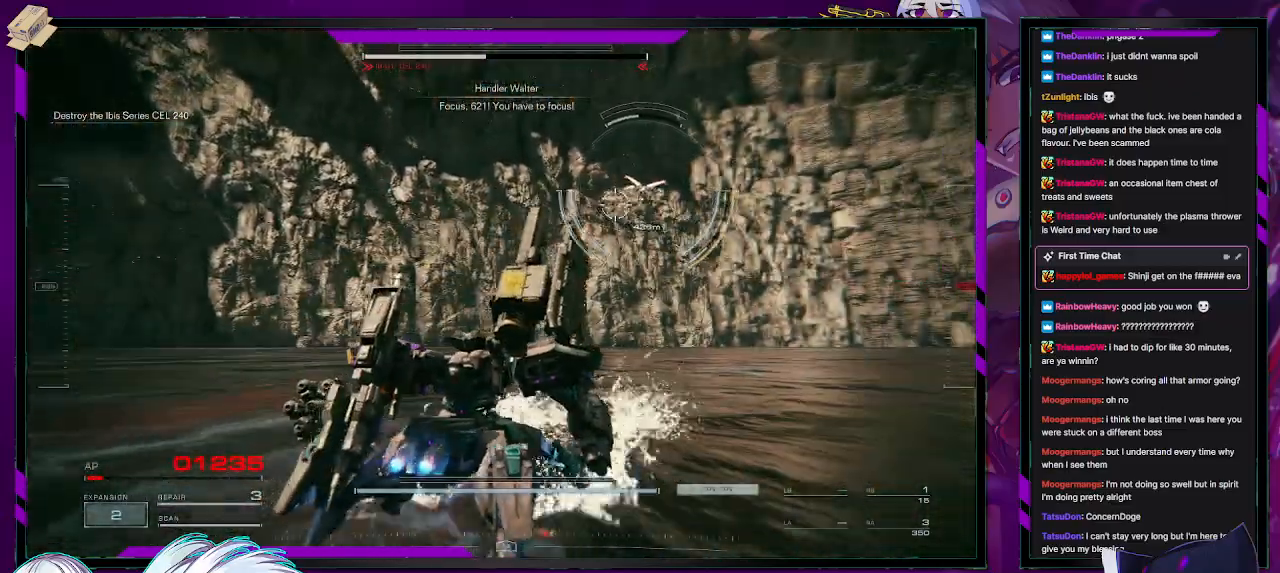
{"buttons": ["R2"], "left_stick": "up", "right_stick": "center", "events": [[67, "R3", "down"], [117, "left_stick", "left"], [183, "R3", "up"], [233, "left_stick", "up-left"], [467, "left_stick", "up"]]}
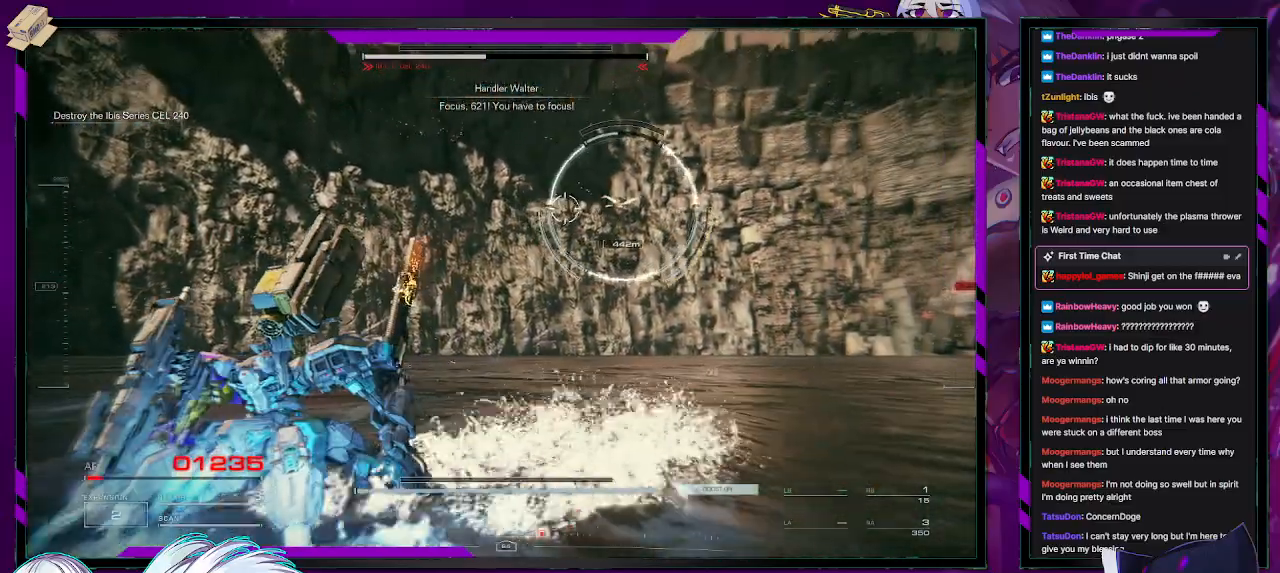
{"buttons": ["R2"], "left_stick": "up-right", "right_stick": "center", "events": [[467, "left_stick", "up-right"]]}
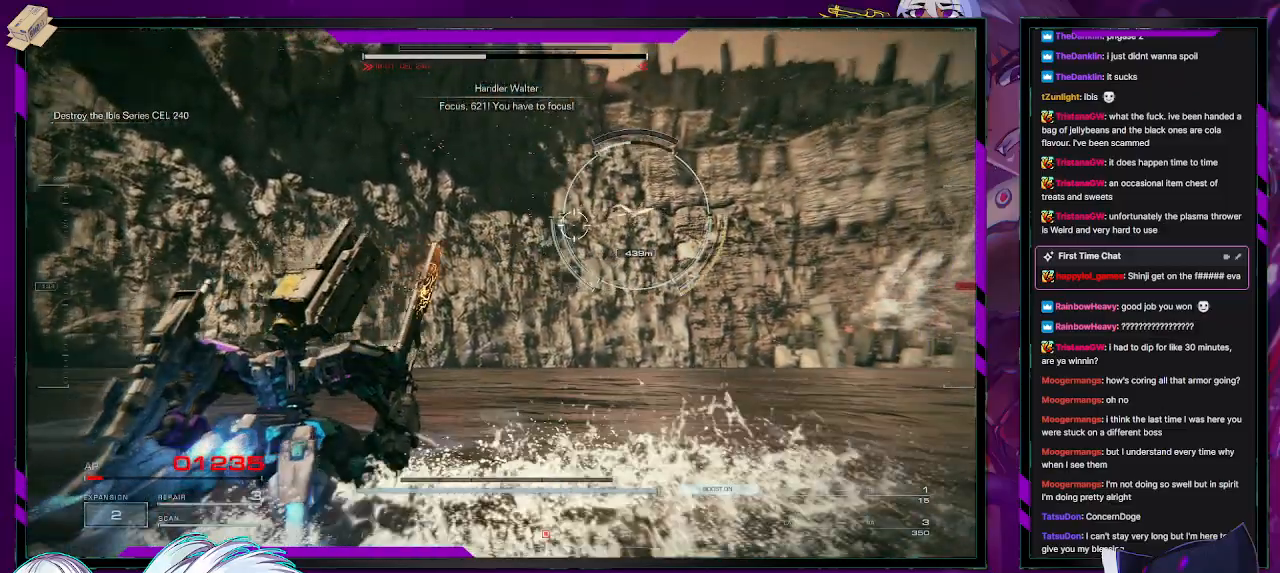
{"buttons": ["R2"], "left_stick": "up-right", "right_stick": "center", "events": []}
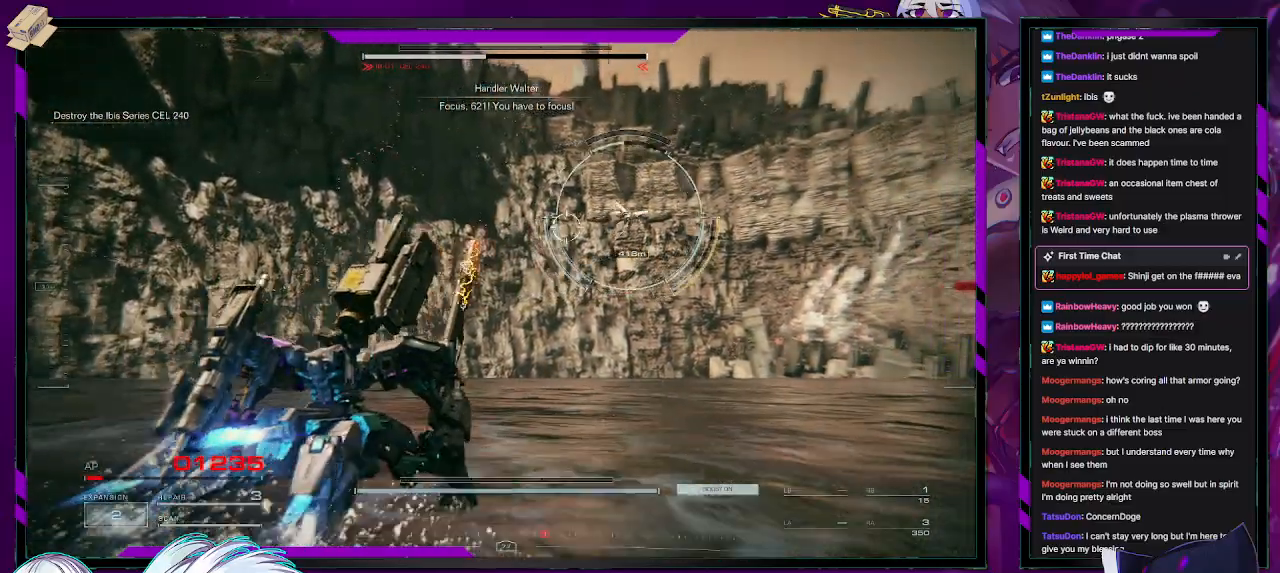
{"buttons": ["R2"], "left_stick": "up-right", "right_stick": "center", "events": []}
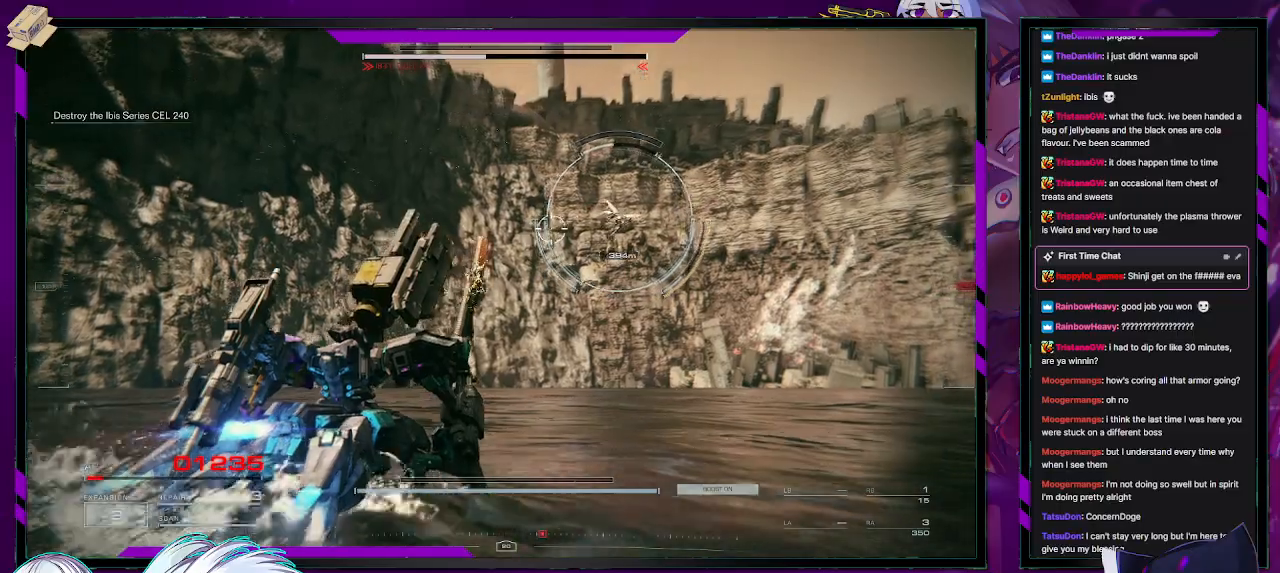
{"buttons": ["R2"], "left_stick": "up-right", "right_stick": "center", "events": []}
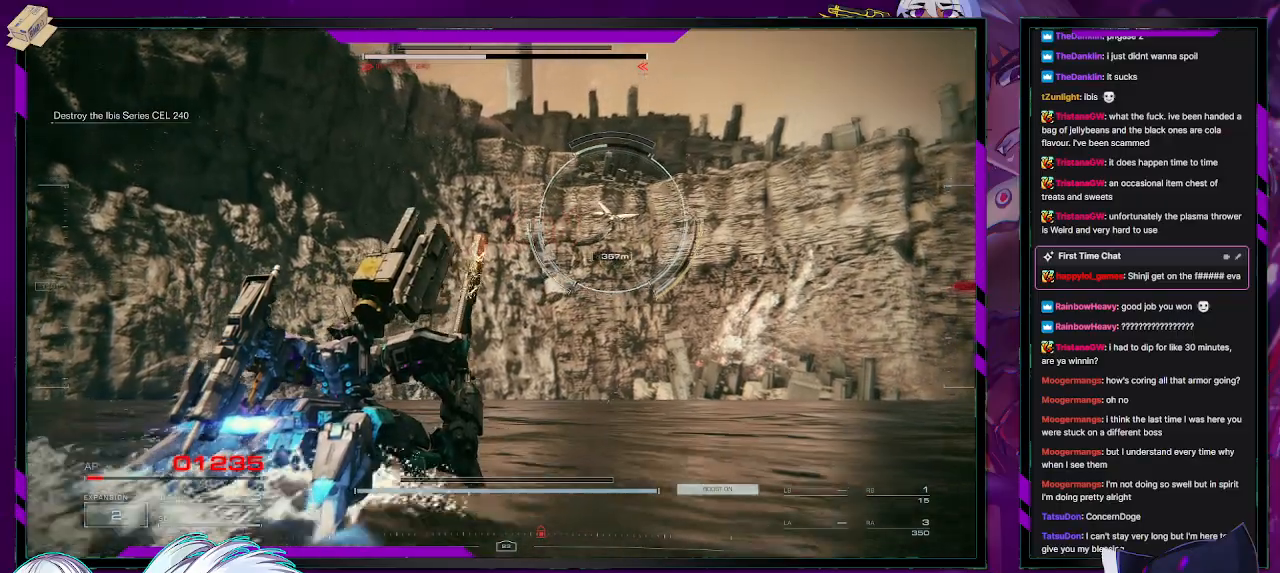
{"buttons": ["R2"], "left_stick": "up-right", "right_stick": "center", "events": []}
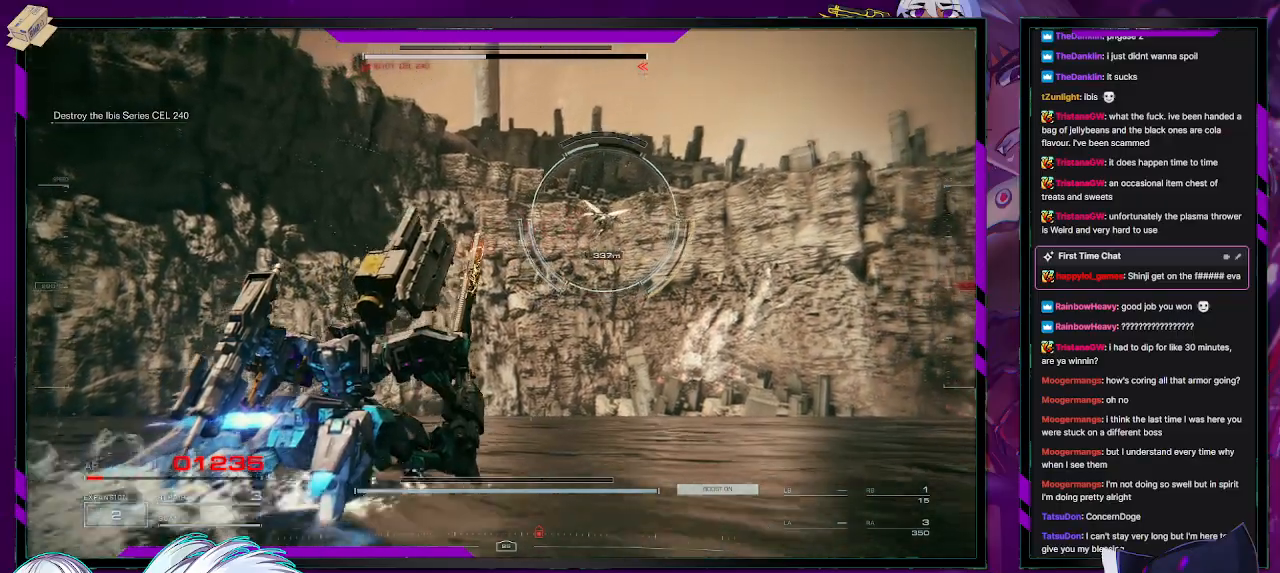
{"buttons": ["R2"], "left_stick": "up-right", "right_stick": "center", "events": [[267, "R2", "up"], [367, "R2", "down"]]}
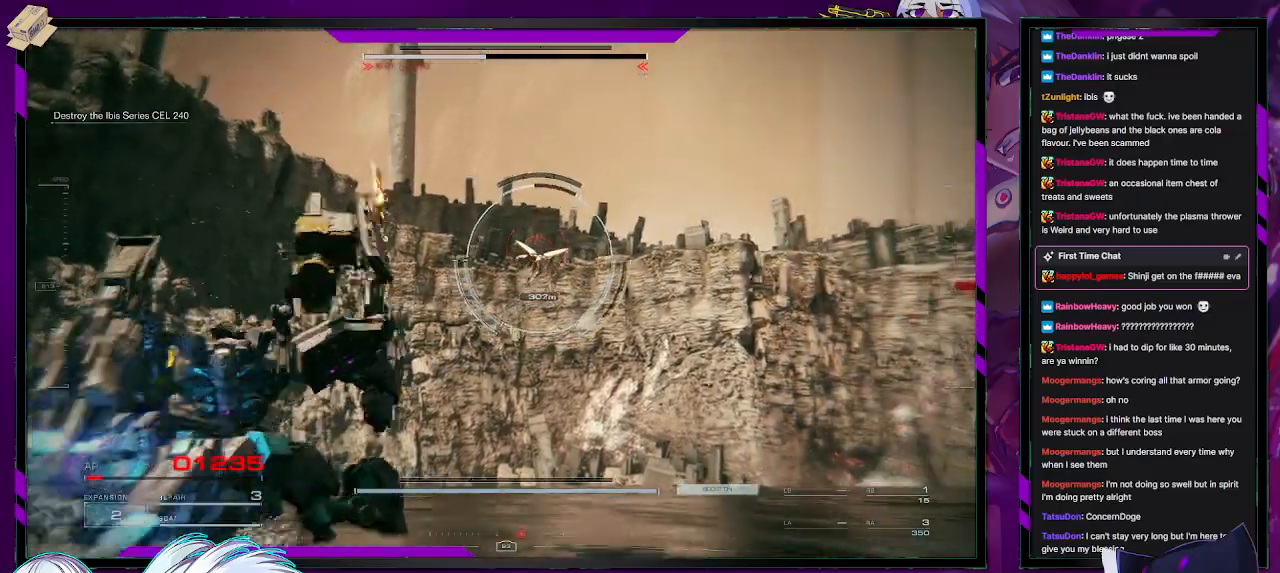
{"buttons": ["R2"], "left_stick": "up-right", "right_stick": "center", "events": []}
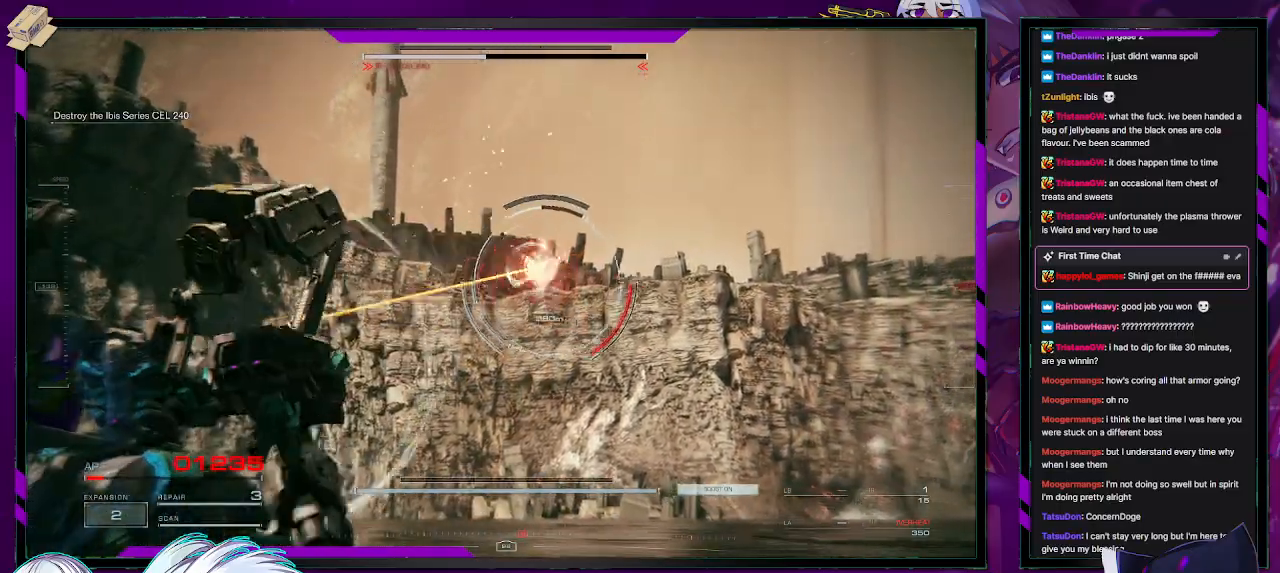
{"buttons": ["R2"], "left_stick": "right", "right_stick": "right", "events": [[417, "right_stick", "right"], [450, "left_stick", "right"]]}
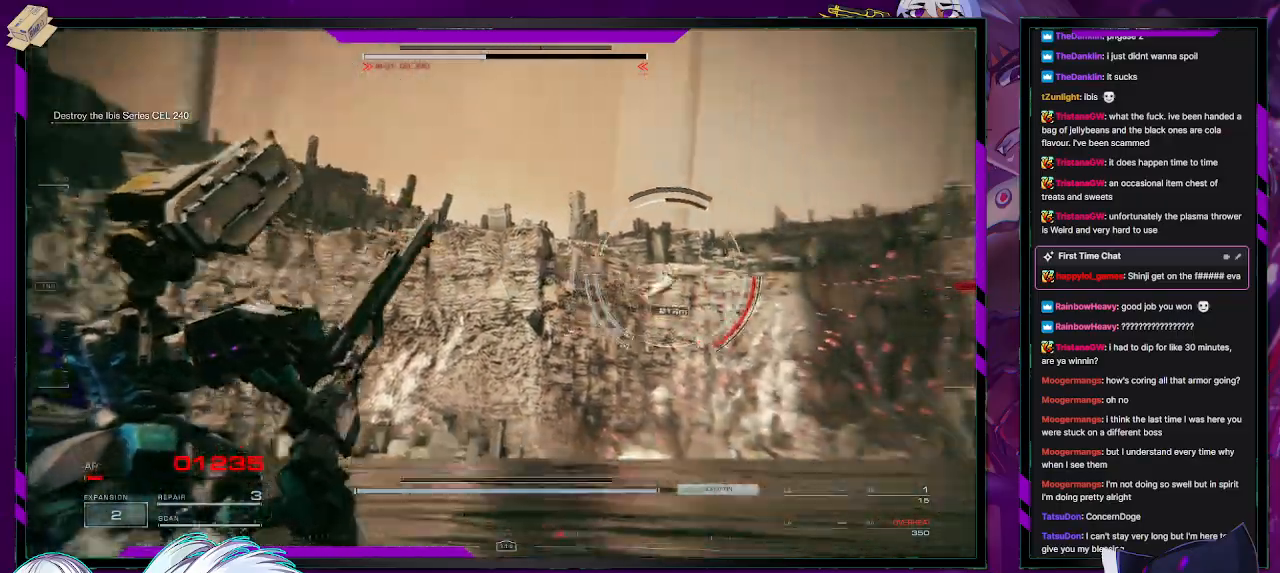
{"buttons": ["R2"], "left_stick": "up-right", "right_stick": "center", "events": [[183, "right_stick", "center"], [283, "left_stick", "up-right"]]}
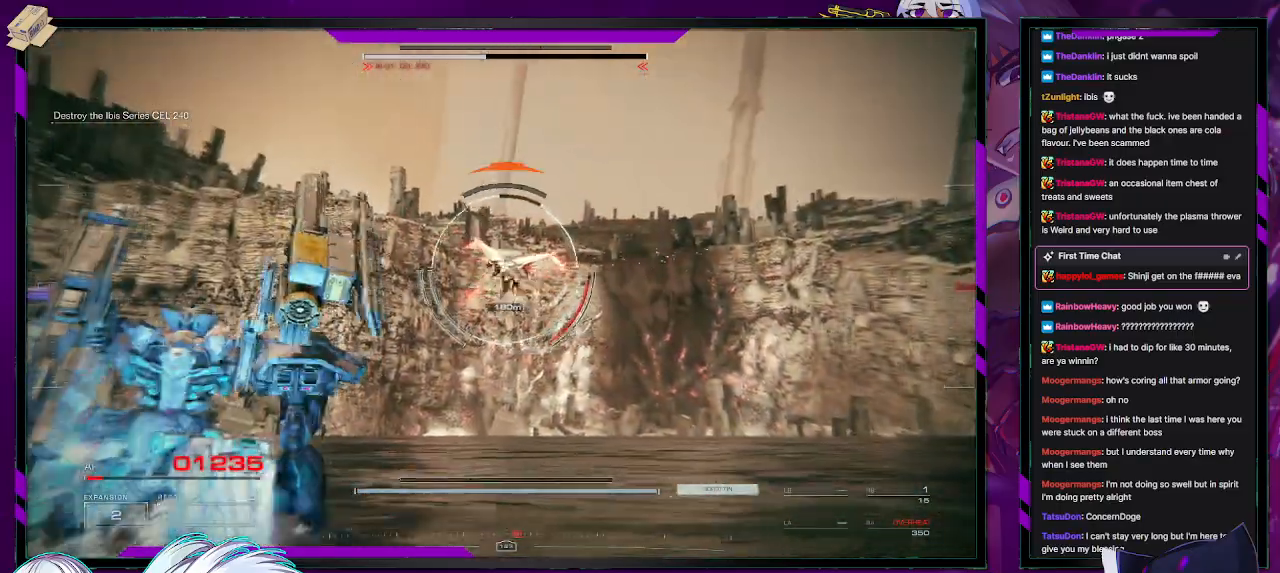
{"buttons": ["R2"], "left_stick": "up-right", "right_stick": "center", "events": []}
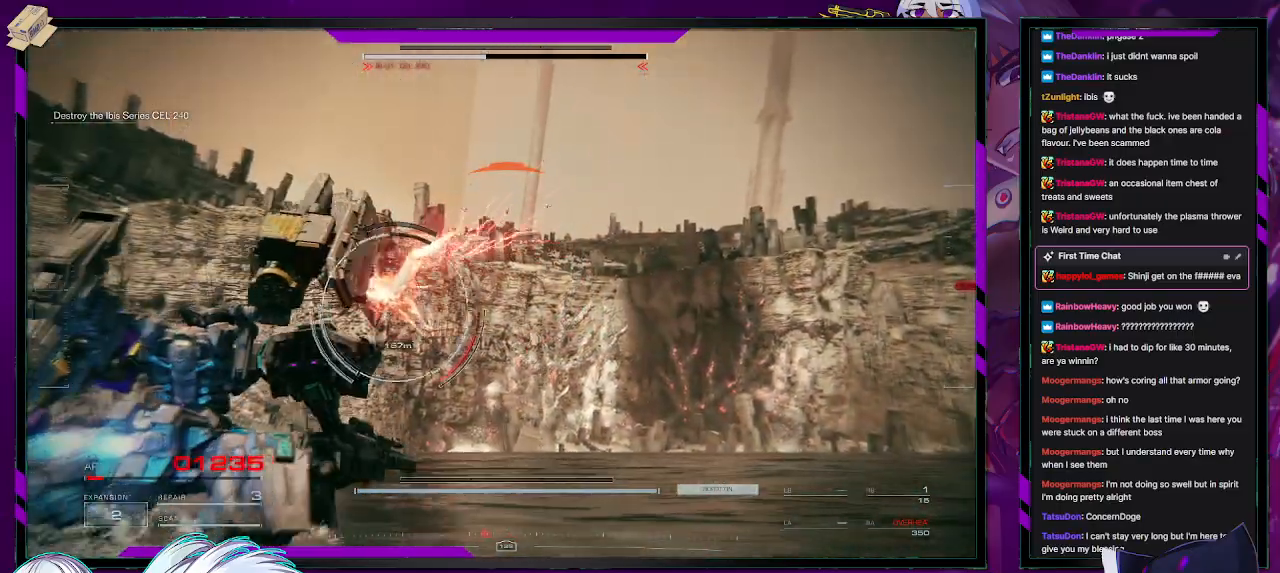
{"buttons": ["R2"], "left_stick": "up-left", "right_stick": "left", "events": [[150, "right_stick", "left"], [217, "left_stick", "up"], [467, "left_stick", "up-left"]]}
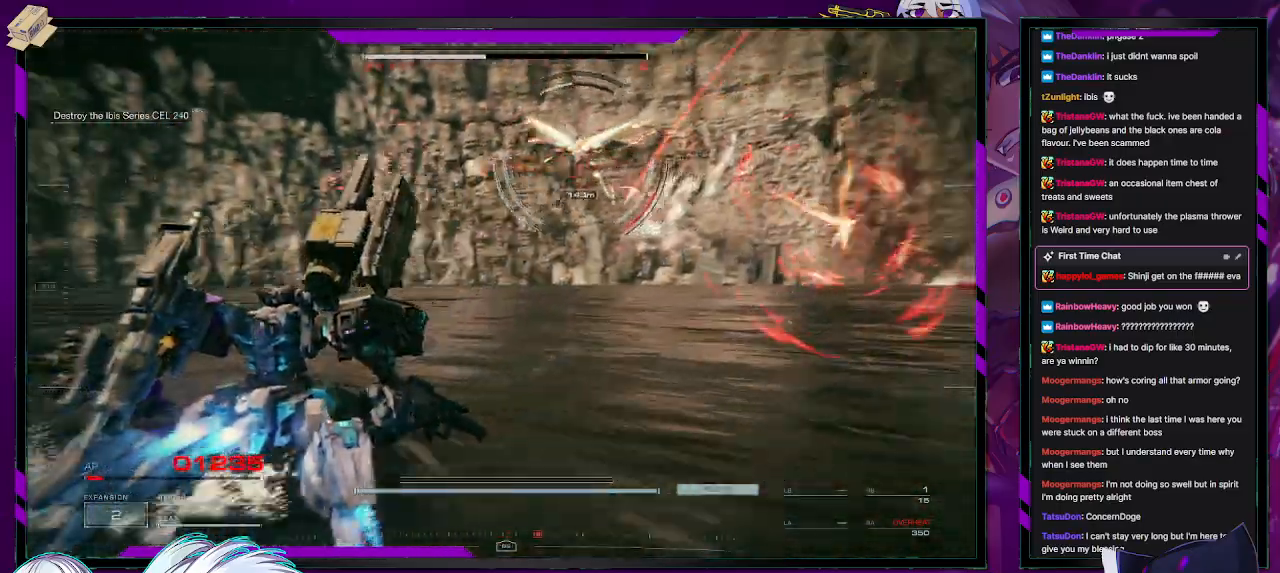
{"buttons": ["R2"], "left_stick": "up-left", "right_stick": "center", "events": [[67, "right_stick", "center"], [100, "X", "down"], [217, "X", "up"]]}
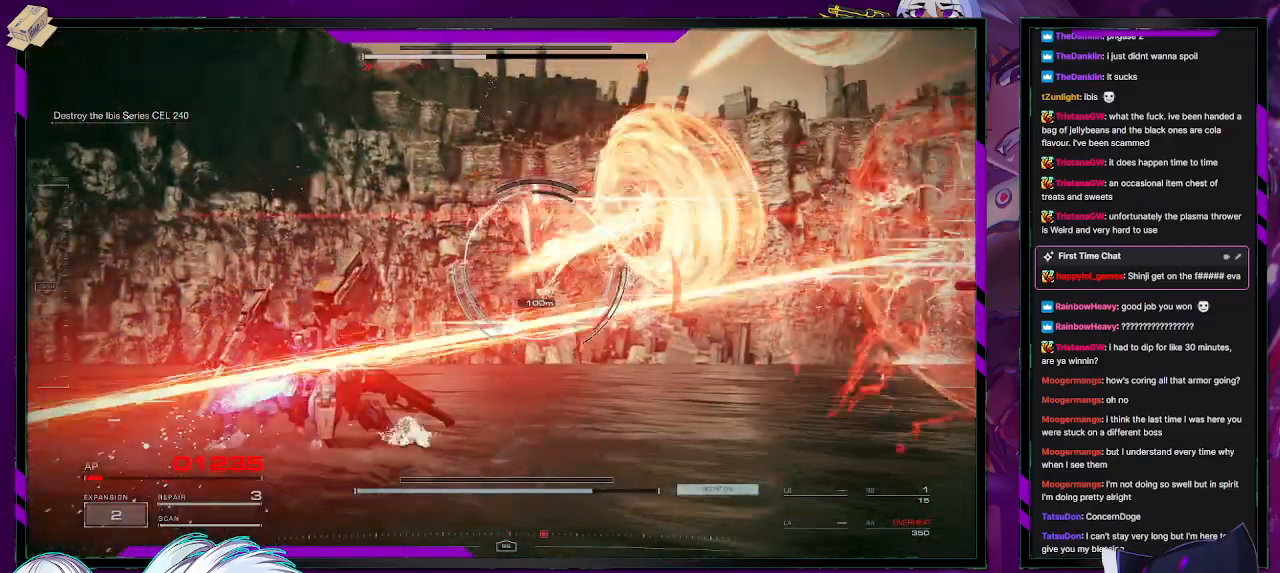
{"buttons": ["R2"], "left_stick": "up-left", "right_stick": "left", "events": [[450, "right_stick", "left"]]}
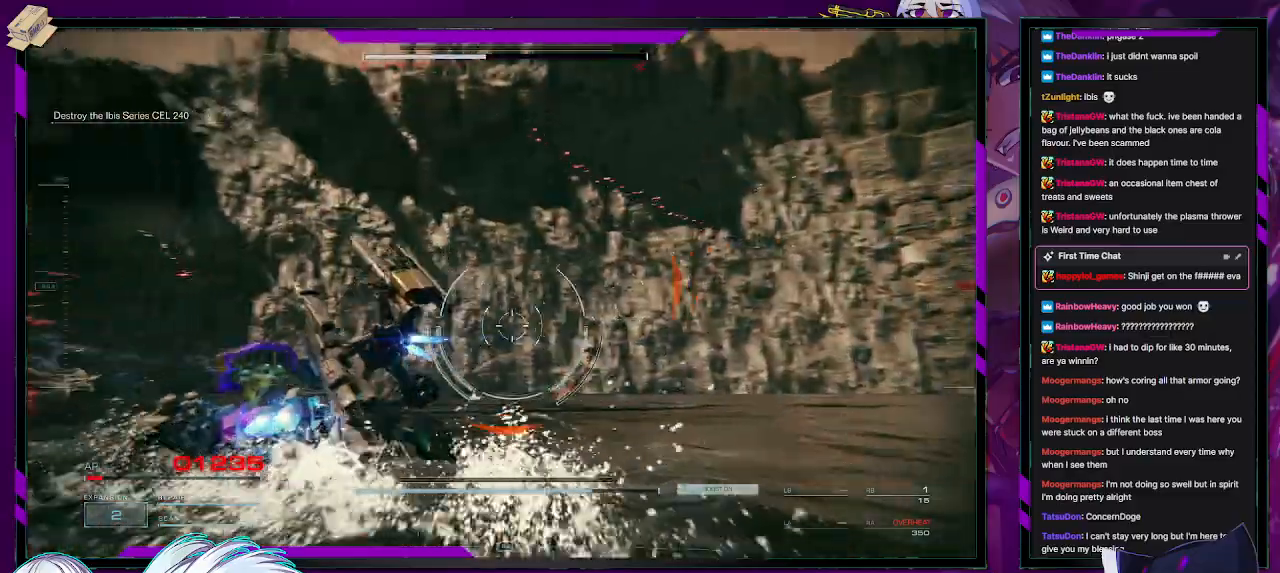
{"buttons": ["L2", "R2"], "left_stick": "up-left", "right_stick": "left", "events": [[117, "L2", "down"]]}
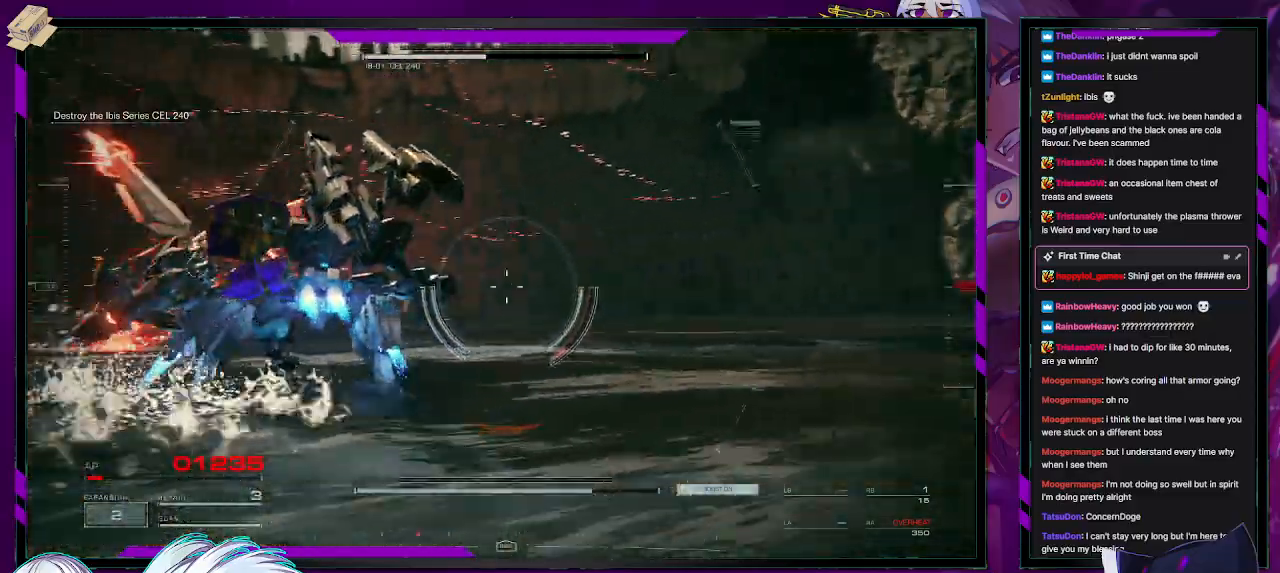
{"buttons": ["L2", "R2"], "left_stick": "up-left", "right_stick": "left", "events": [[317, "right_stick", "center"], [467, "right_stick", "left"]]}
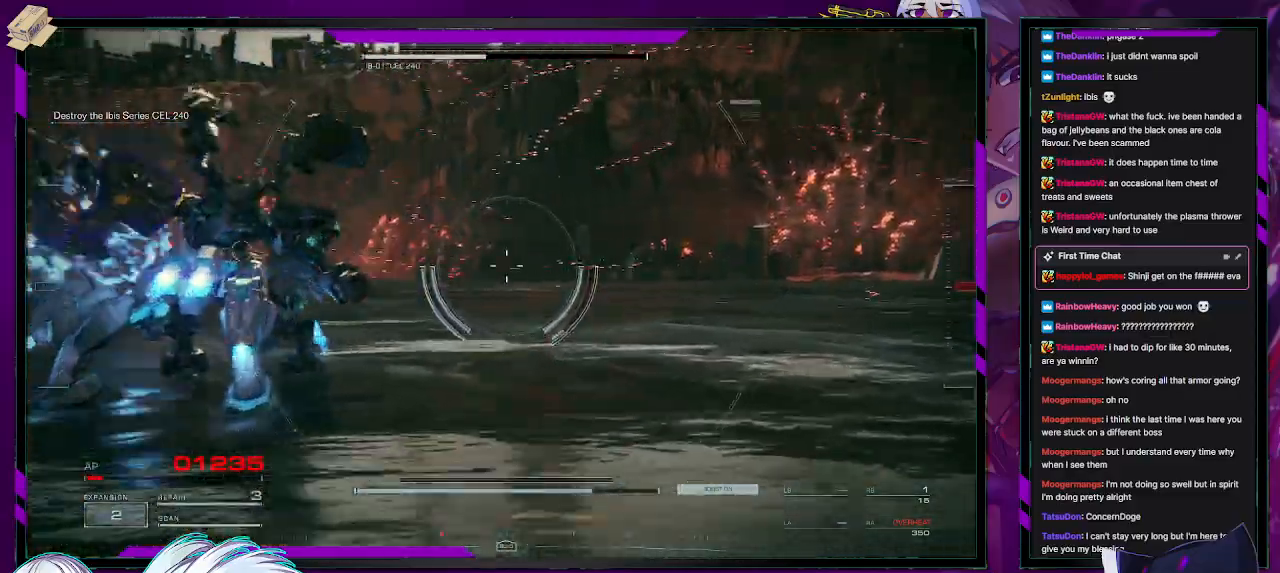
{"buttons": ["L2", "R2"], "left_stick": "left", "right_stick": "left", "events": [[217, "left_stick", "left"]]}
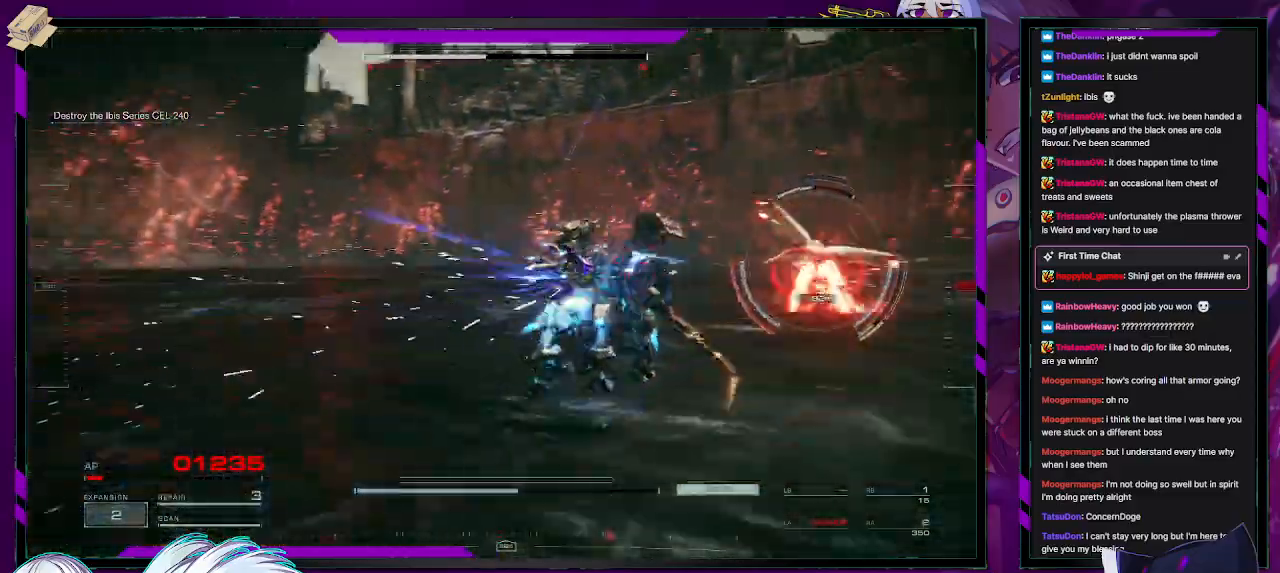
{"buttons": ["L2", "R2"], "left_stick": "up-right", "right_stick": "right", "events": [[83, "left_stick", "center"], [233, "left_stick", "left"], [417, "left_stick", "up"], [417, "right_stick", "right"], [500, "left_stick", "up-right"]]}
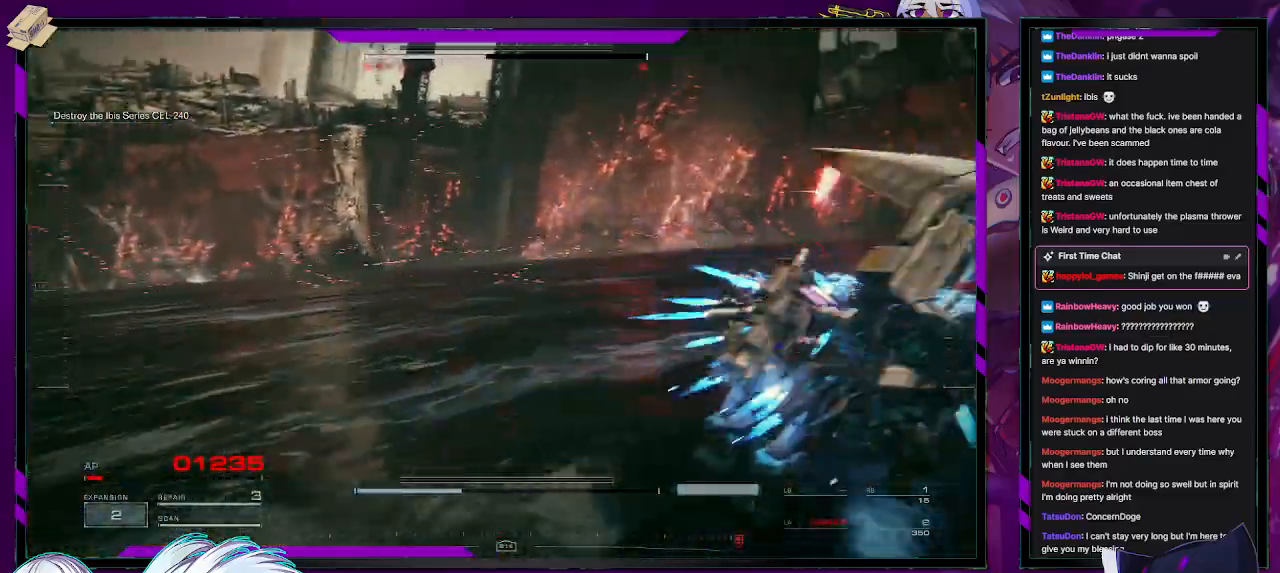
{"buttons": ["L2", "R2"], "left_stick": "up-right", "right_stick": "right", "events": [[117, "left_stick", "right"], [367, "left_stick", "up-right"]]}